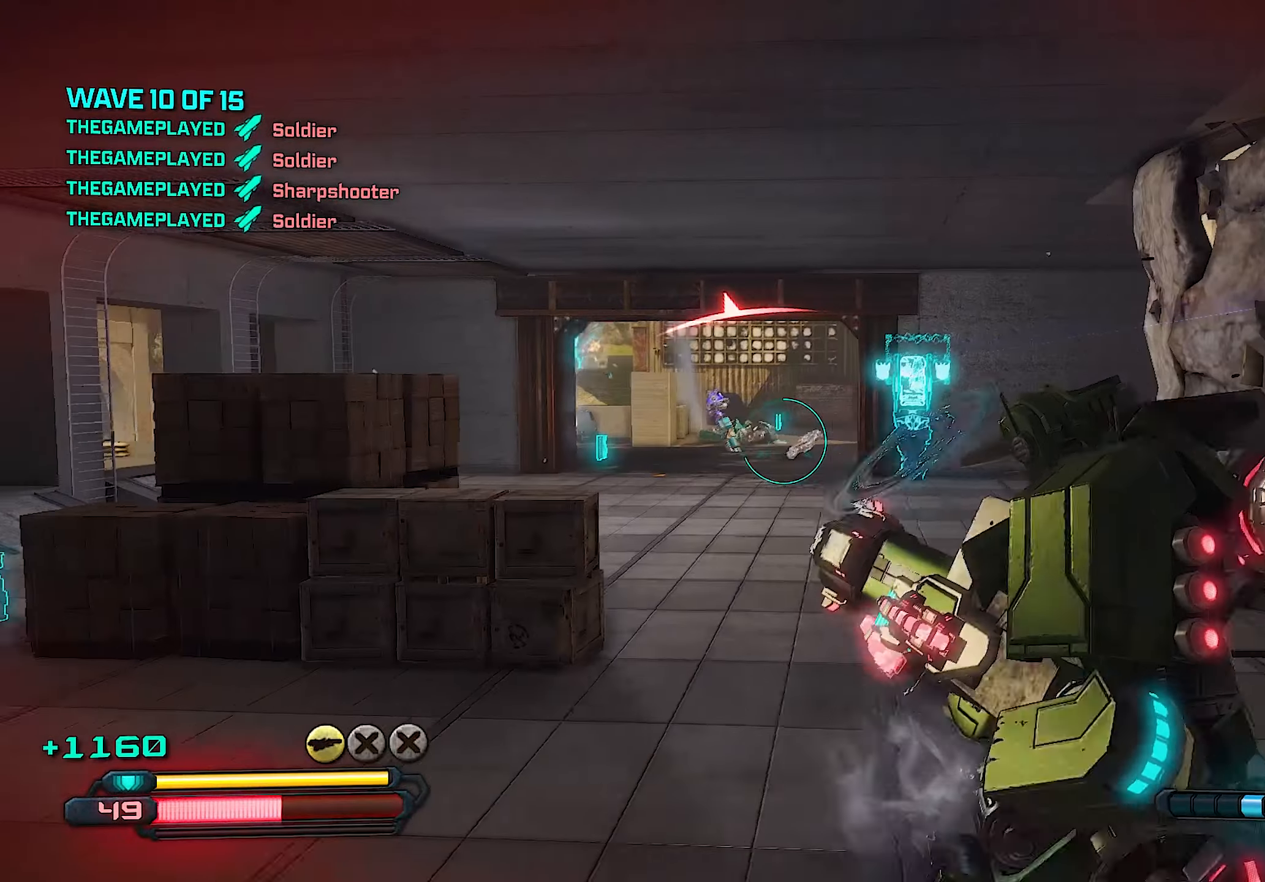
Gameplay with a controller (PlayStation layout); each line is a JSON object with the inputs held at the frame after it. "events" lists button and stick changes between this image and that frame as [ms after this image, input, new state], when the widget could be followed in between.
{"buttons": [], "left_stick": "left", "right_stick": "center", "events": [[220, "CIRCLE", "down"], [320, "CIRCLE", "up"]]}
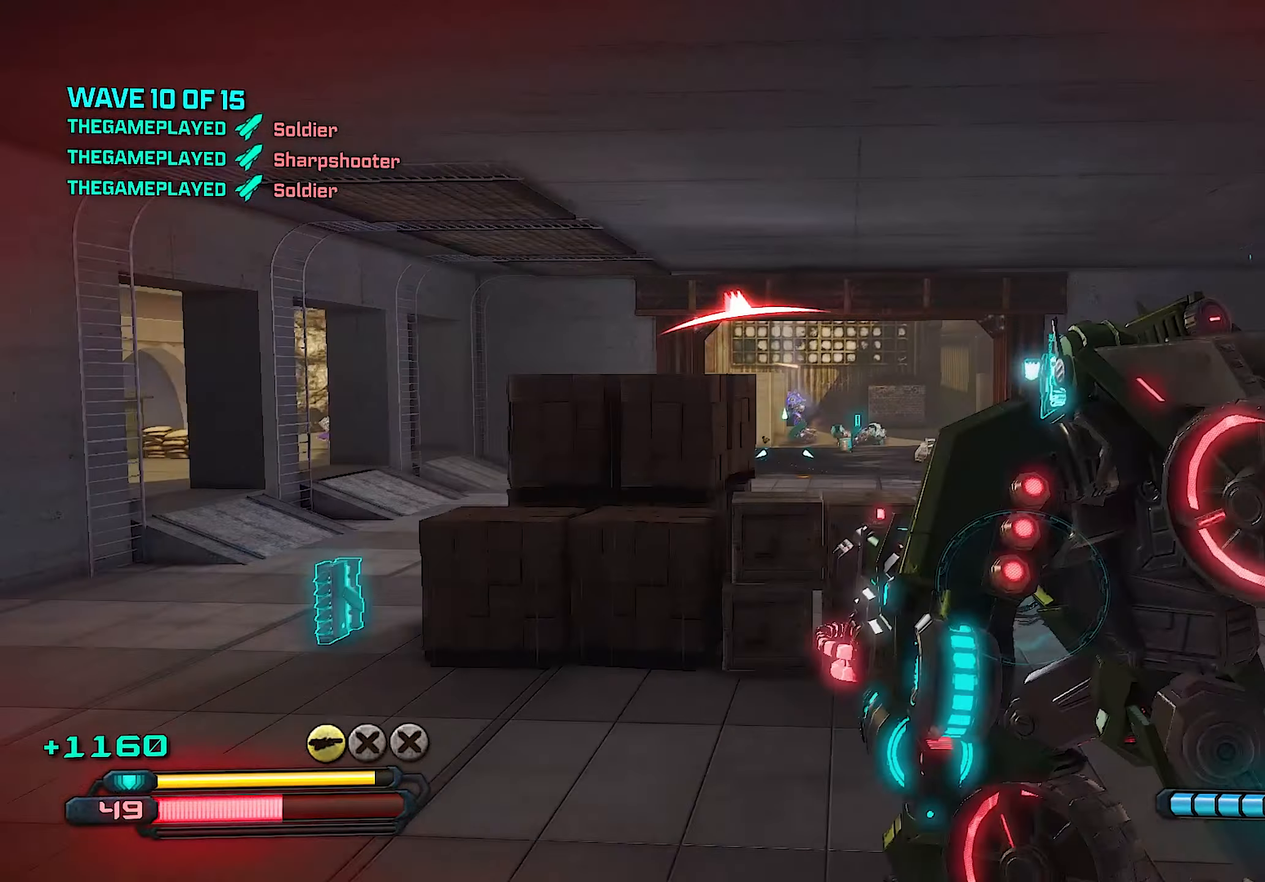
{"buttons": [], "left_stick": "up-left", "right_stick": "center", "events": [[200, "left_stick", "up-left"]]}
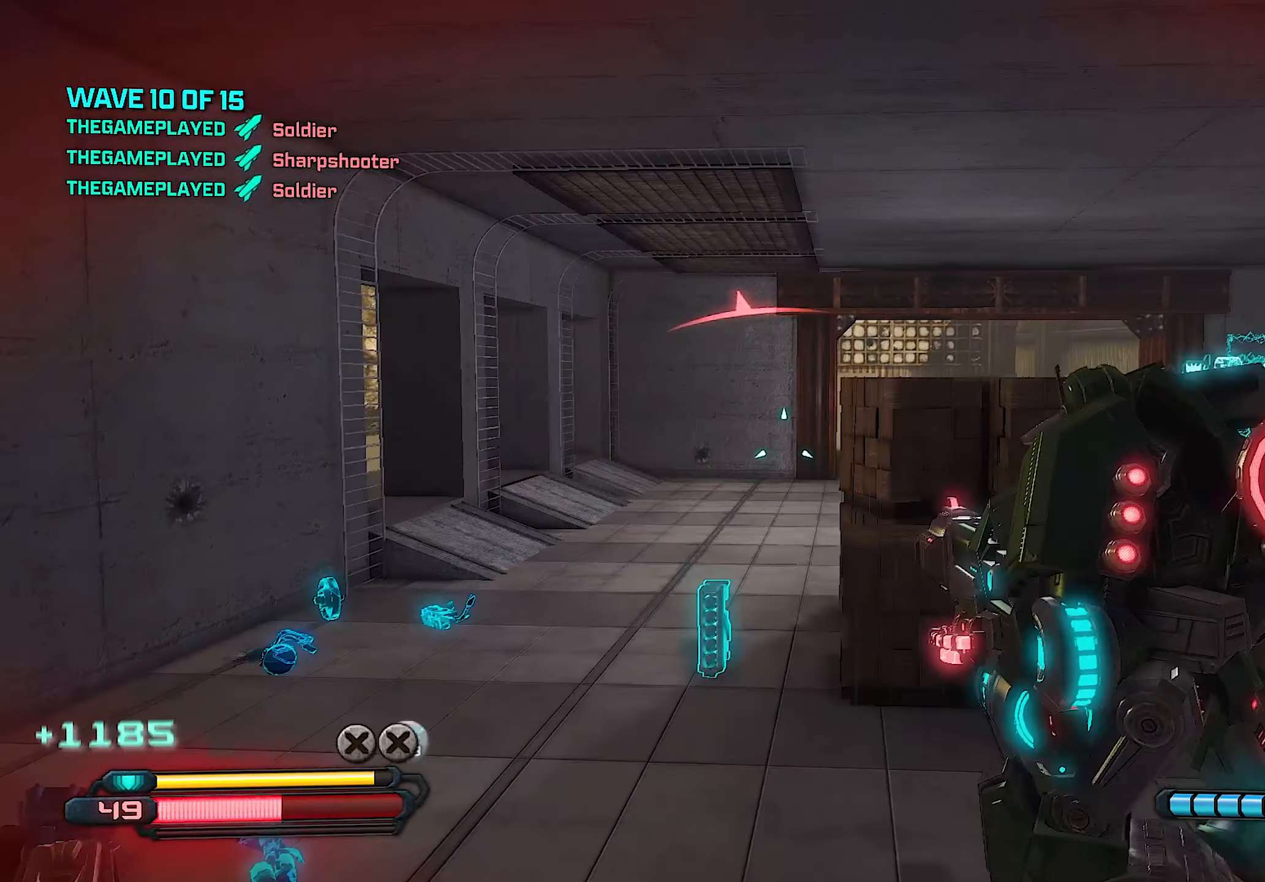
{"buttons": [], "left_stick": "up-left", "right_stick": "center", "events": [[300, "right_stick", "right"], [500, "right_stick", "center"]]}
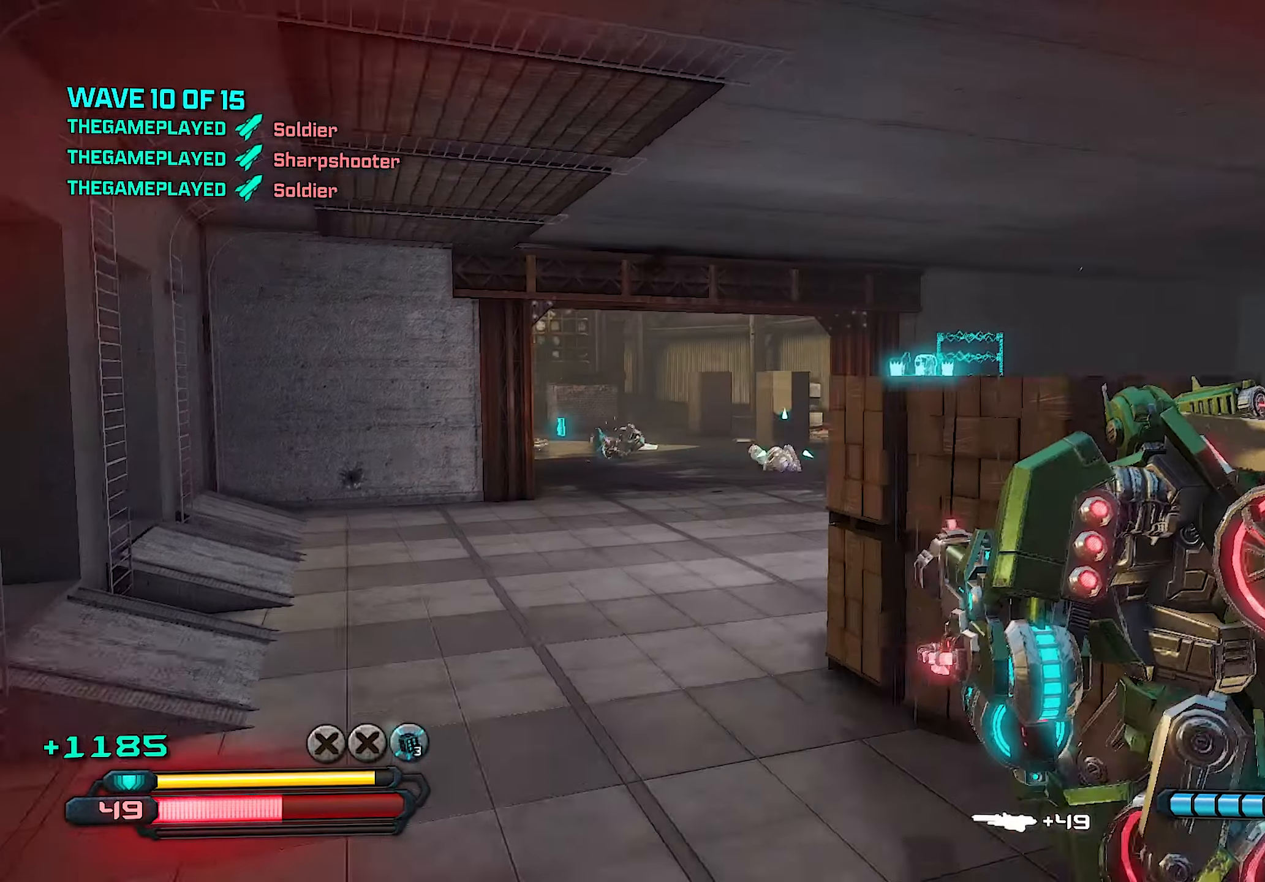
{"buttons": [], "left_stick": "up", "right_stick": "center", "events": [[360, "right_stick", "left"], [440, "left_stick", "up"], [460, "right_stick", "center"]]}
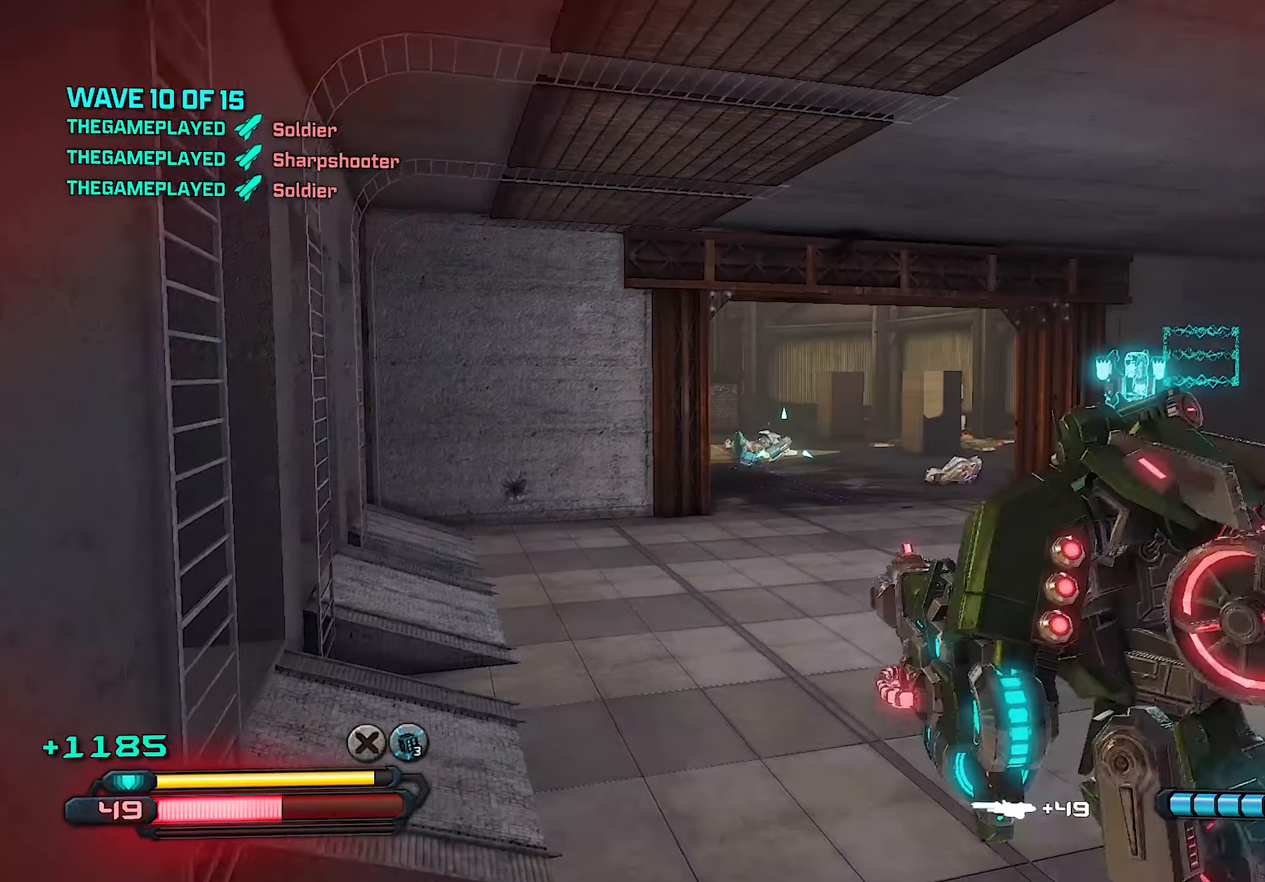
{"buttons": [], "left_stick": "up-left", "right_stick": "center", "events": [[180, "right_stick", "left"], [300, "right_stick", "center"], [420, "CIRCLE", "down"], [420, "left_stick", "up-left"], [500, "CIRCLE", "up"]]}
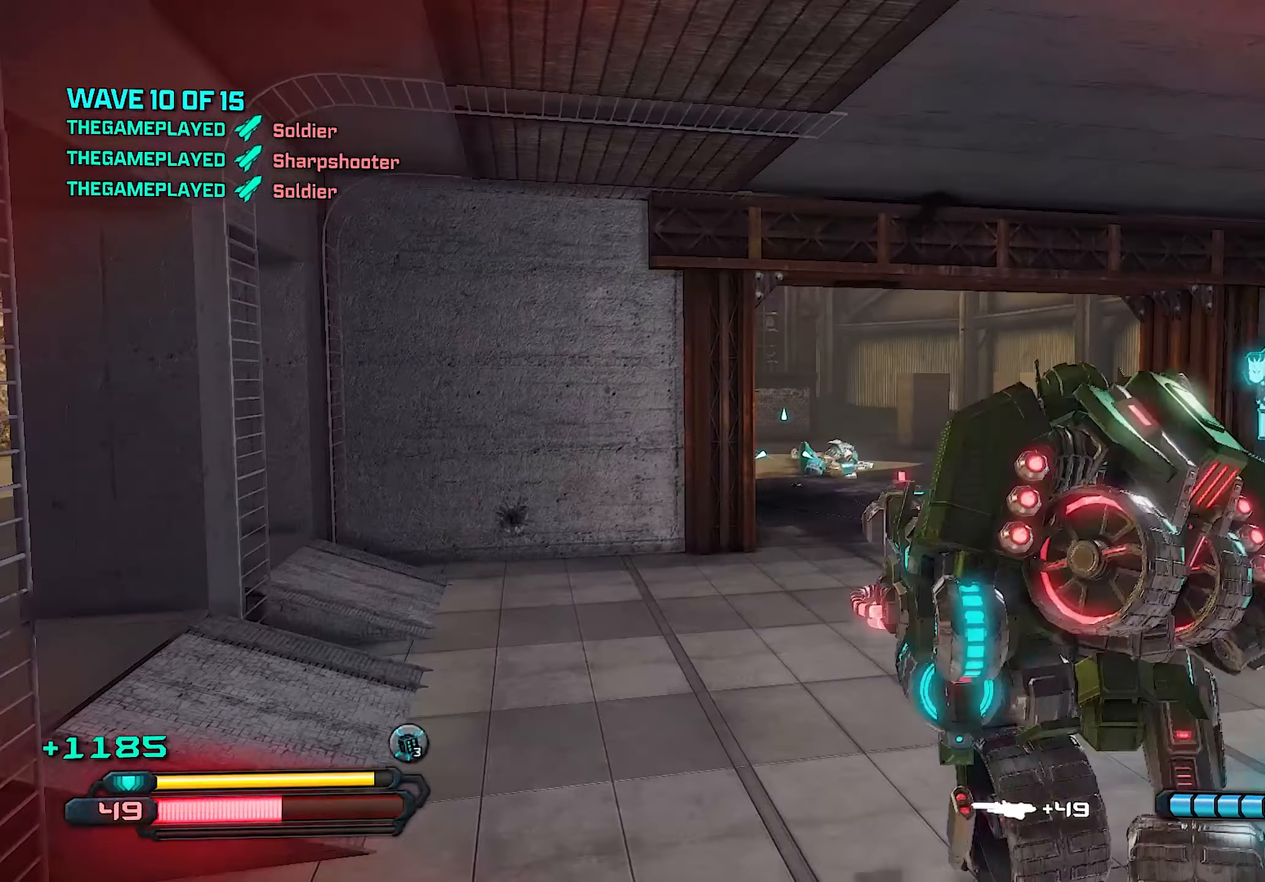
{"buttons": [], "left_stick": "up-right", "right_stick": "center", "events": [[100, "left_stick", "left"], [240, "right_stick", "left"], [300, "left_stick", "up"], [360, "left_stick", "up-right"], [360, "right_stick", "center"]]}
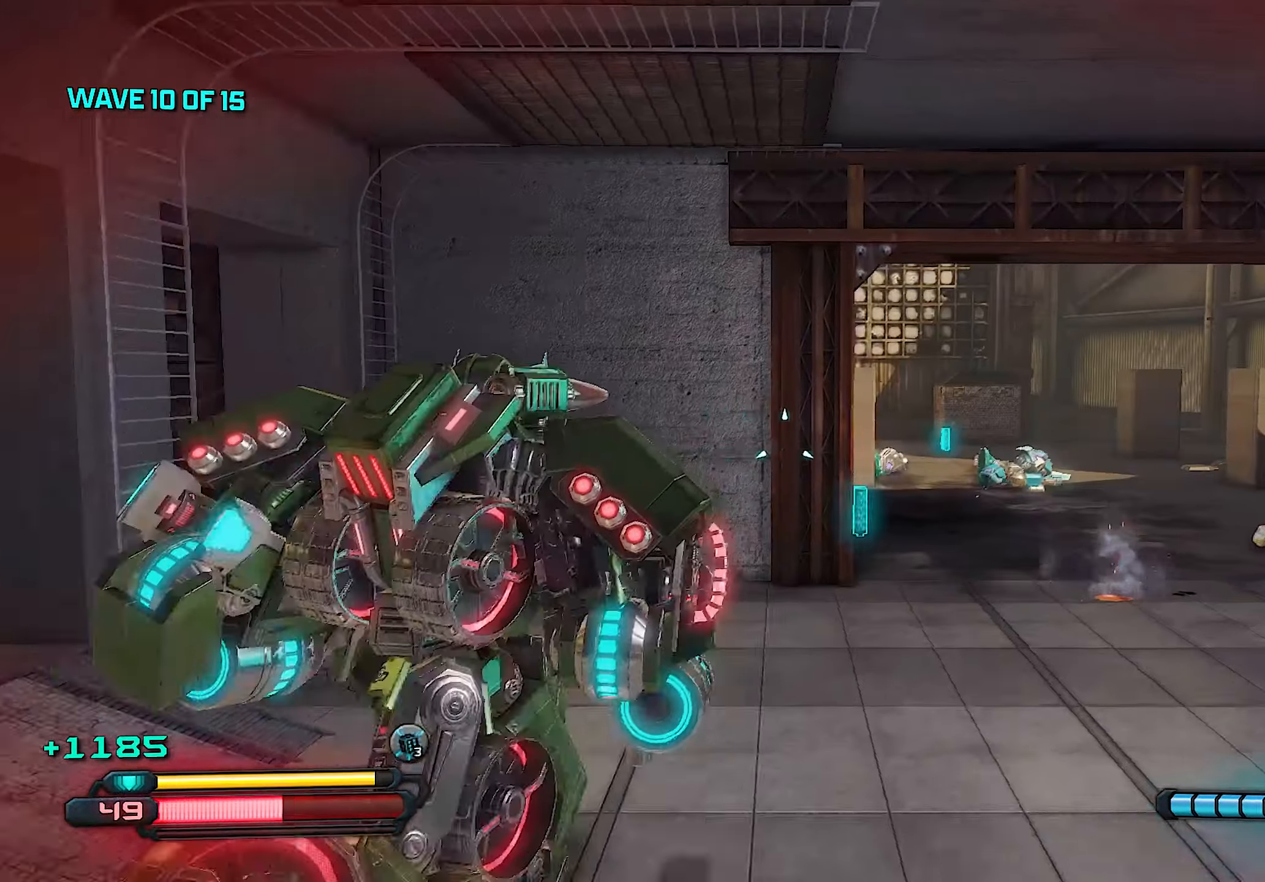
{"buttons": ["L2"], "left_stick": "up-right", "right_stick": "center", "events": [[240, "left_stick", "up"], [340, "left_stick", "up-right"], [380, "L2", "down"]]}
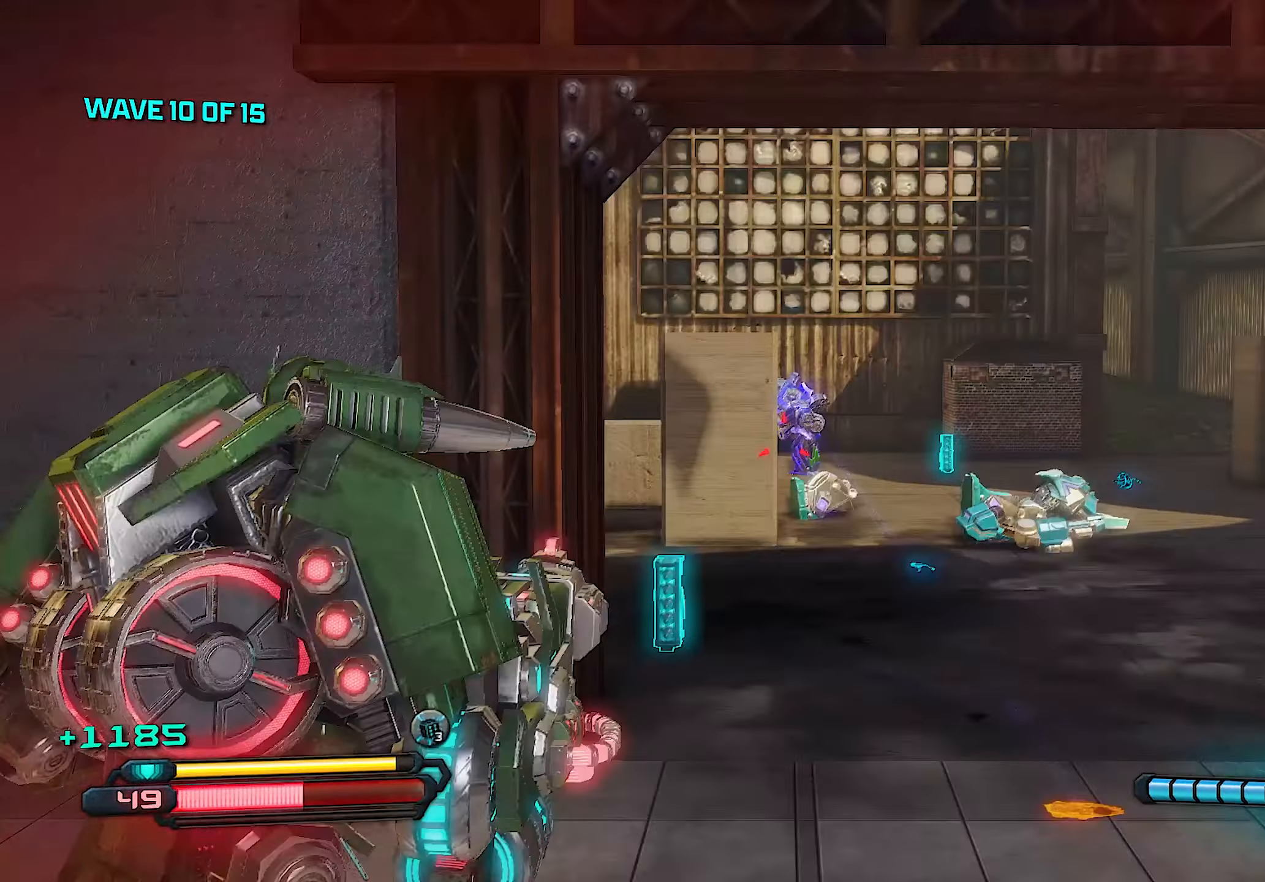
{"buttons": ["L2", "R2"], "left_stick": "up-right", "right_stick": "center", "events": [[140, "R2", "down"], [300, "right_stick", "left"], [380, "right_stick", "center"]]}
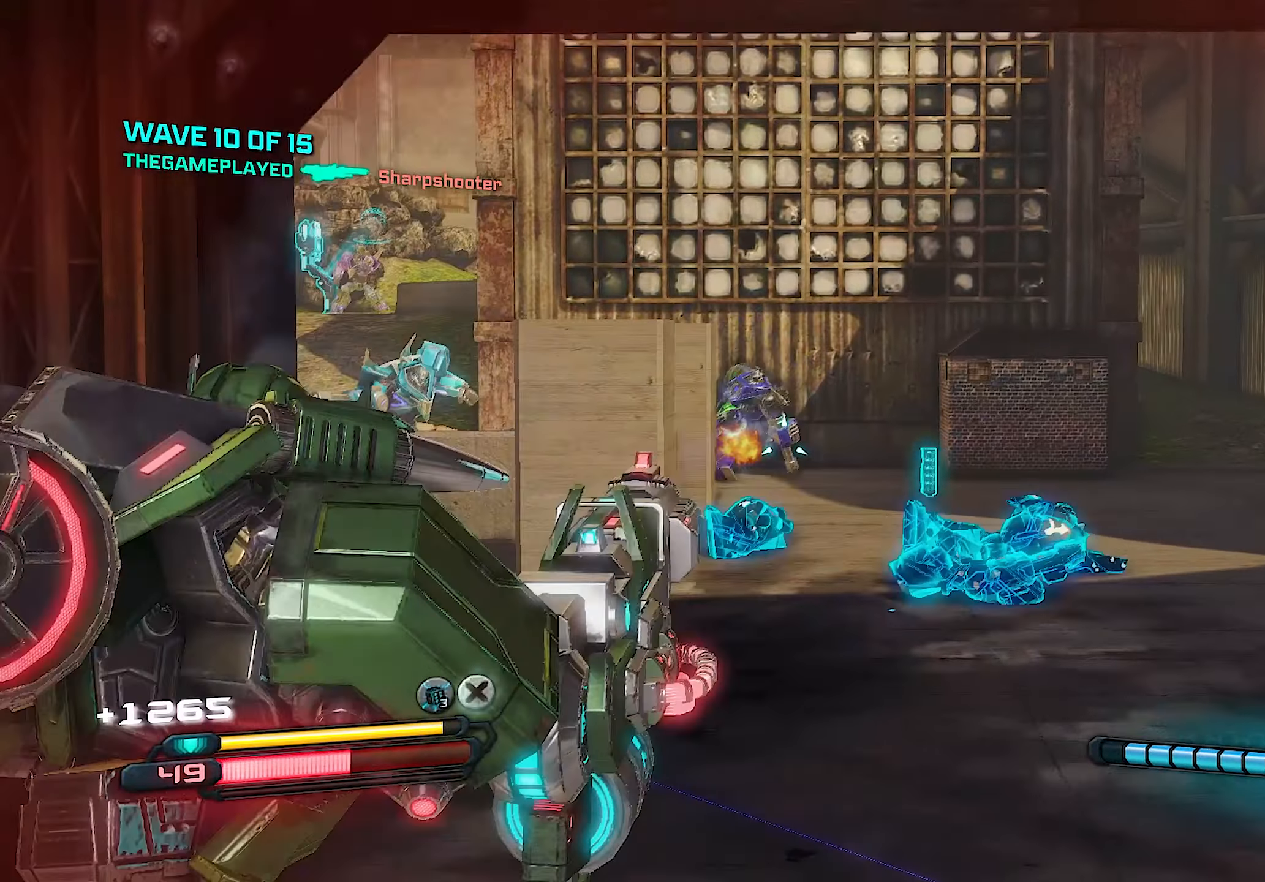
{"buttons": [], "left_stick": "center", "right_stick": "center", "events": [[80, "right_stick", "left"], [140, "left_stick", "up"], [160, "R2", "up"], [180, "L2", "up"], [340, "right_stick", "center"], [360, "left_stick", "up-left"], [500, "left_stick", "center"]]}
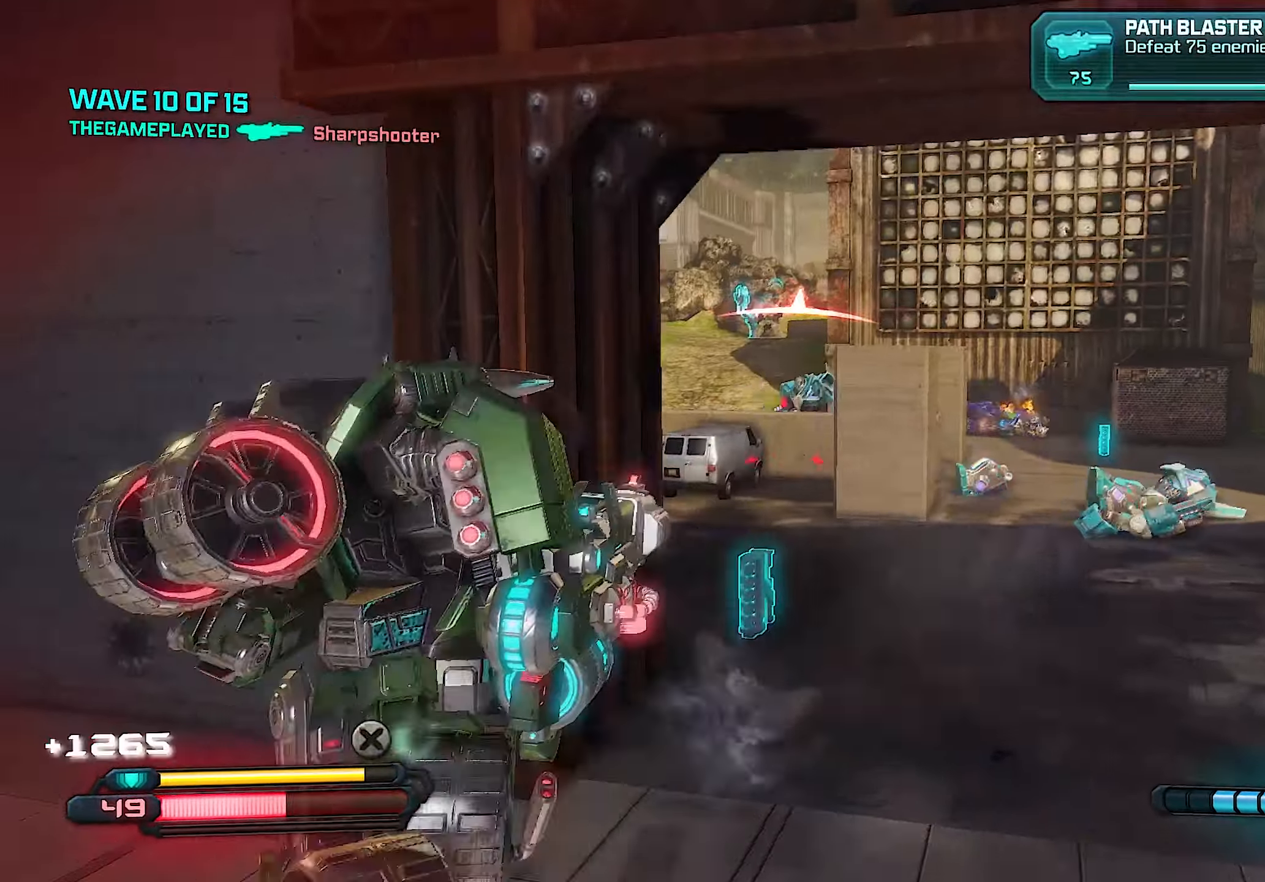
{"buttons": ["L2", "R2"], "left_stick": "down", "right_stick": "center", "events": [[40, "L2", "down"], [60, "left_stick", "right"], [140, "R2", "down"], [140, "left_stick", "down-right"], [180, "right_stick", "up"], [300, "right_stick", "center"], [380, "left_stick", "down"]]}
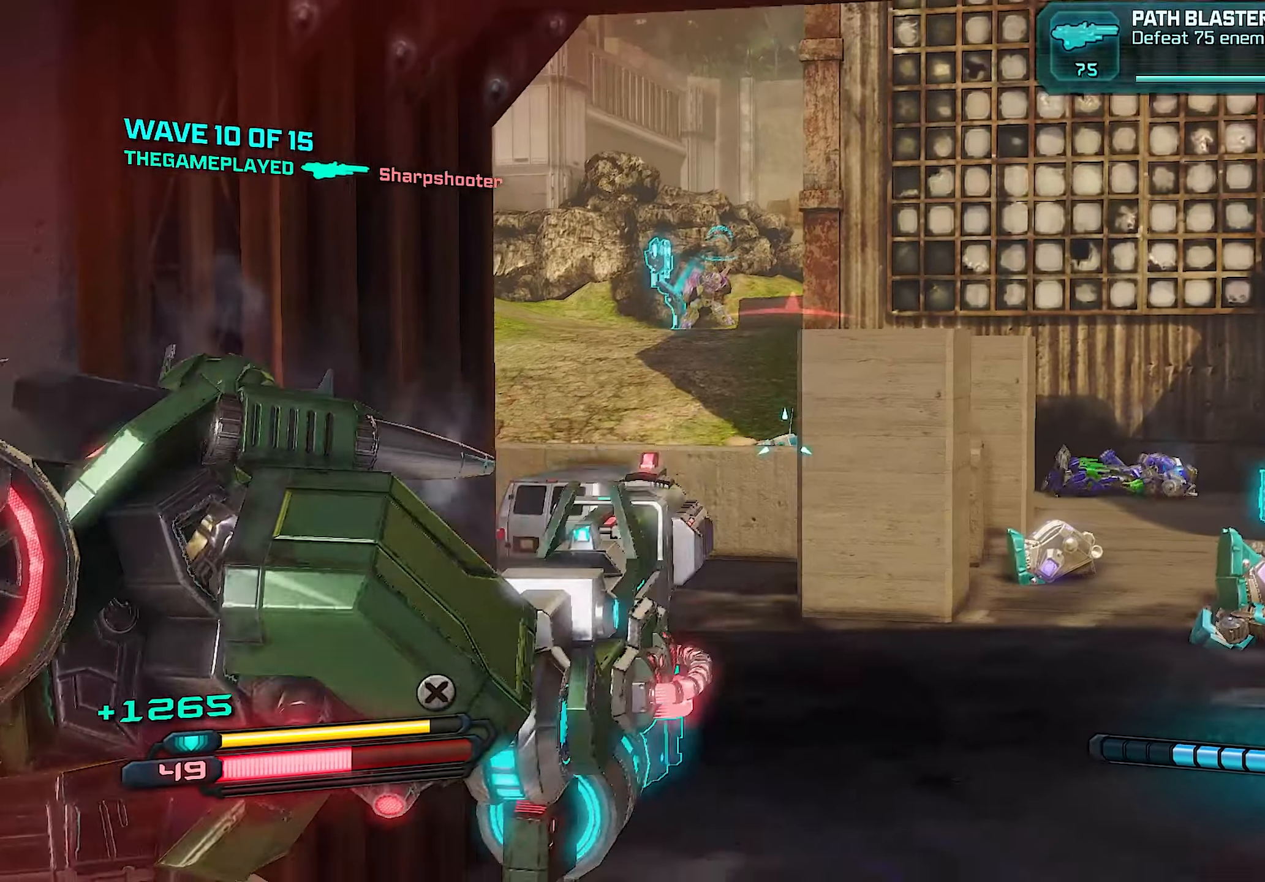
{"buttons": [], "left_stick": "up-left", "right_stick": "right", "events": [[60, "left_stick", "center"], [140, "left_stick", "up"], [420, "right_stick", "right"], [440, "R2", "up"], [480, "L2", "up"], [500, "left_stick", "up-left"]]}
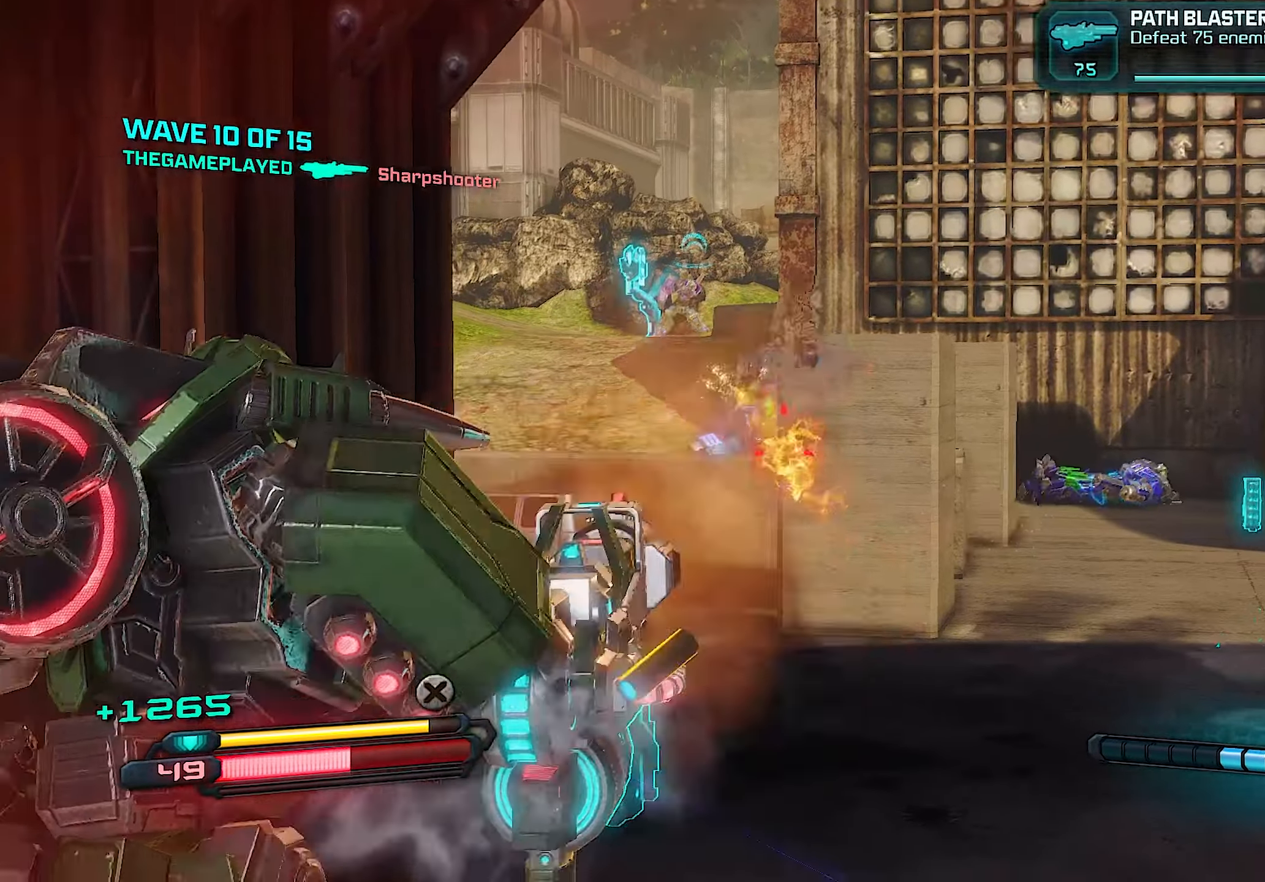
{"buttons": [], "left_stick": "up", "right_stick": "center", "events": [[80, "right_stick", "center"], [300, "left_stick", "right"], [460, "left_stick", "up"]]}
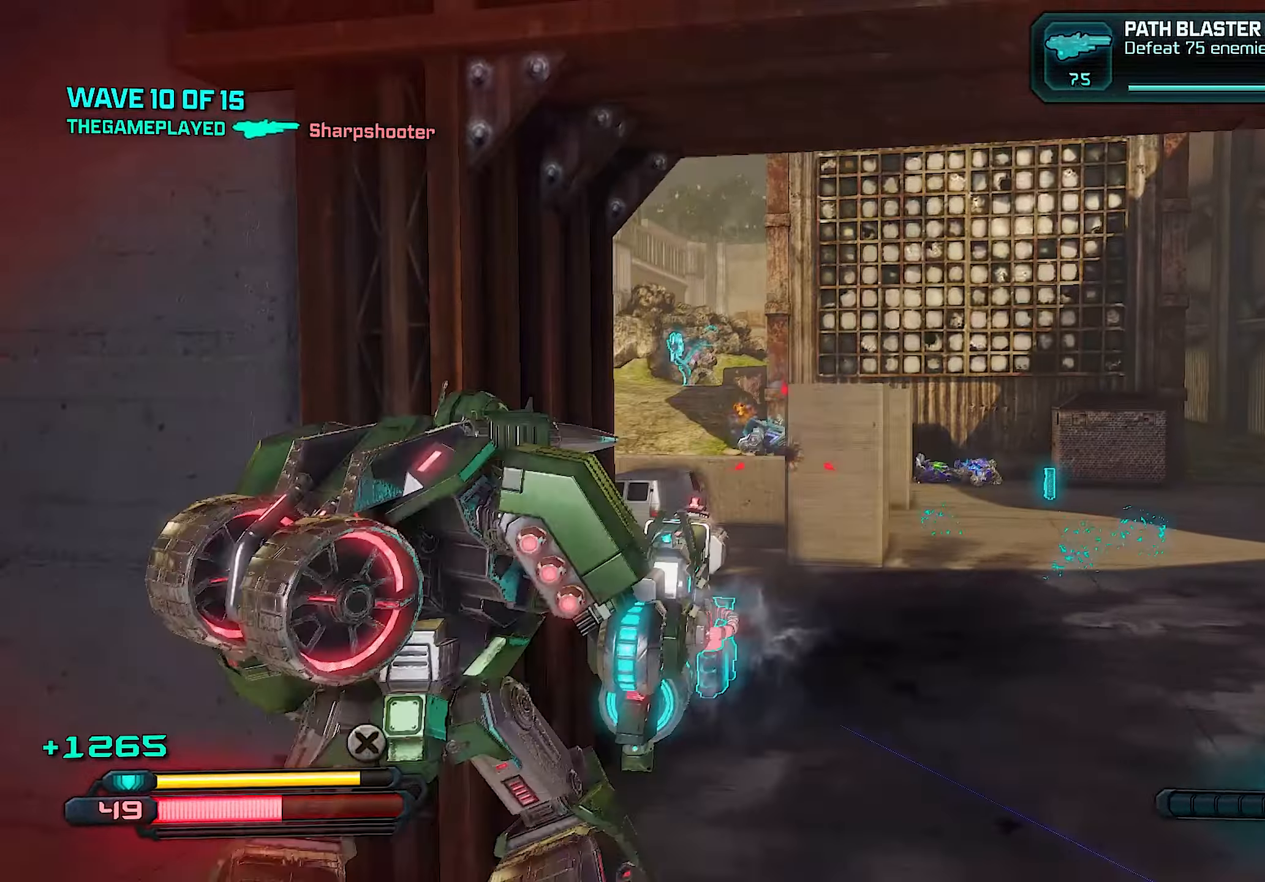
{"buttons": [], "left_stick": "right", "right_stick": "left", "events": [[80, "right_stick", "left"], [160, "left_stick", "up-right"], [280, "right_stick", "center"], [320, "left_stick", "right"], [400, "right_stick", "left"]]}
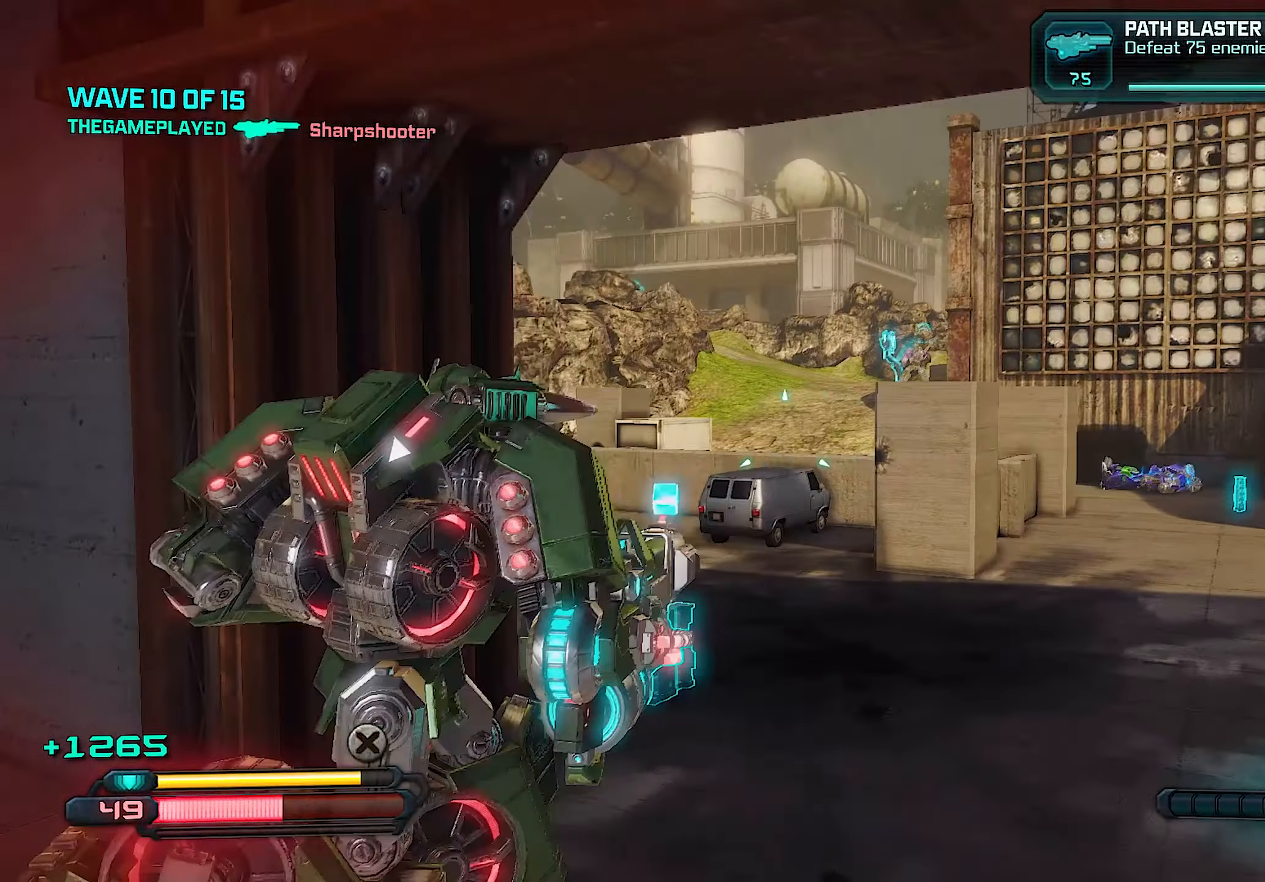
{"buttons": ["L2", "R2"], "left_stick": "up", "right_stick": "left", "events": [[120, "left_stick", "up"], [280, "left_stick", "up-right"], [340, "right_stick", "down-left"], [360, "L2", "down"], [360, "R2", "down"], [440, "left_stick", "up"], [460, "right_stick", "left"]]}
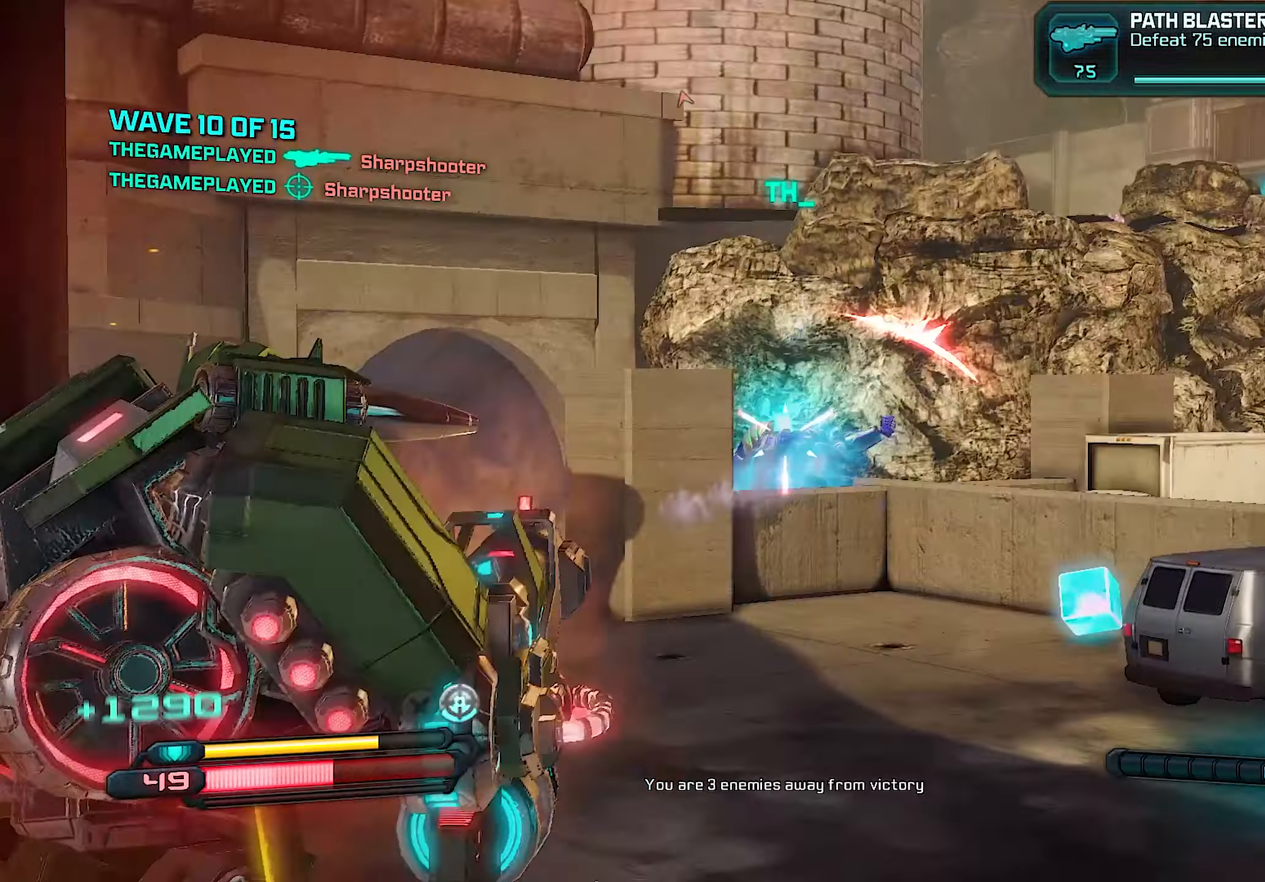
{"buttons": [], "left_stick": "up-right", "right_stick": "down-left", "events": [[60, "right_stick", "center"], [80, "left_stick", "up-right"], [380, "right_stick", "down-left"], [460, "L2", "up"], [480, "R2", "up"]]}
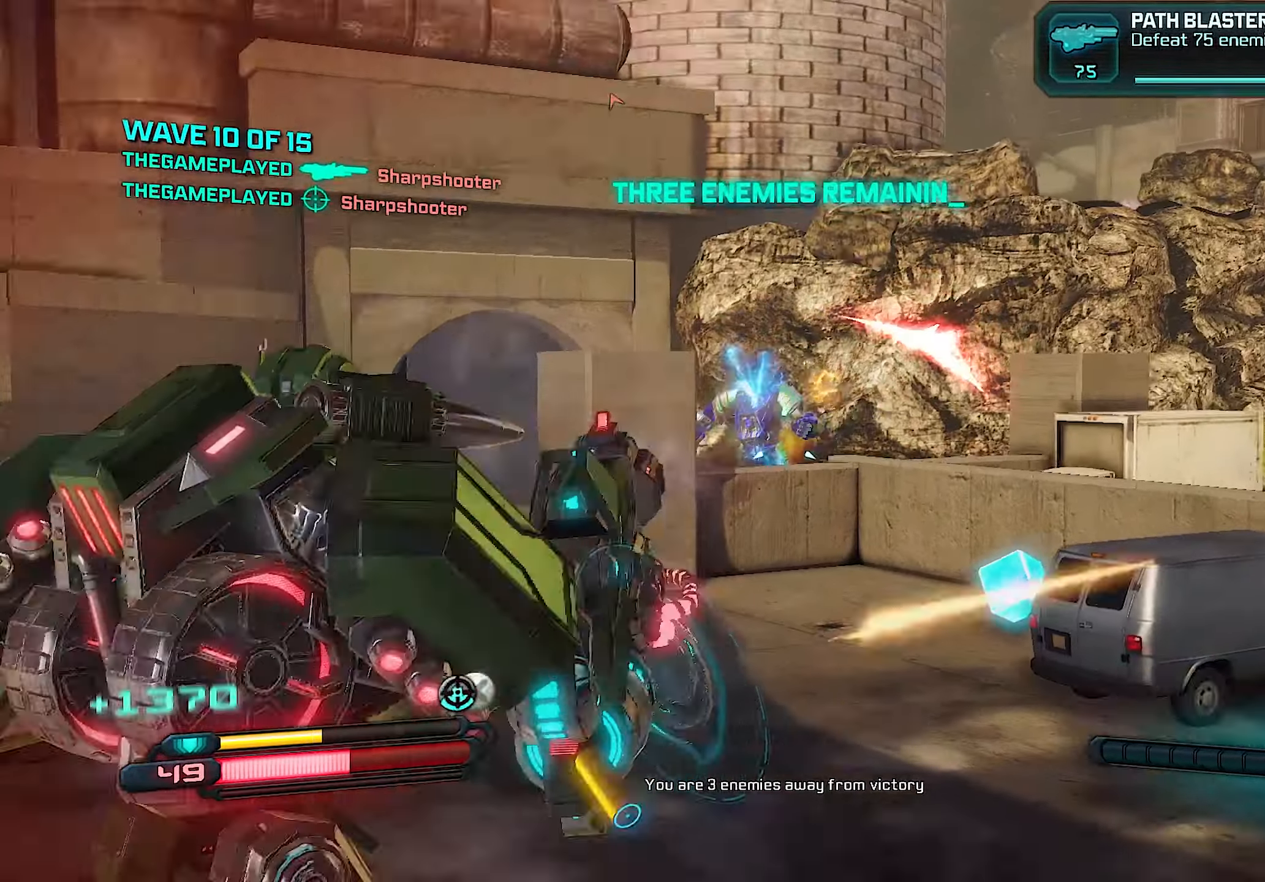
{"buttons": ["SQUARE"], "left_stick": "up", "right_stick": "right", "events": [[40, "right_stick", "down-right"], [120, "left_stick", "up"], [140, "right_stick", "right"], [360, "SQUARE", "down"], [380, "SQUARE", "up"], [500, "SQUARE", "down"]]}
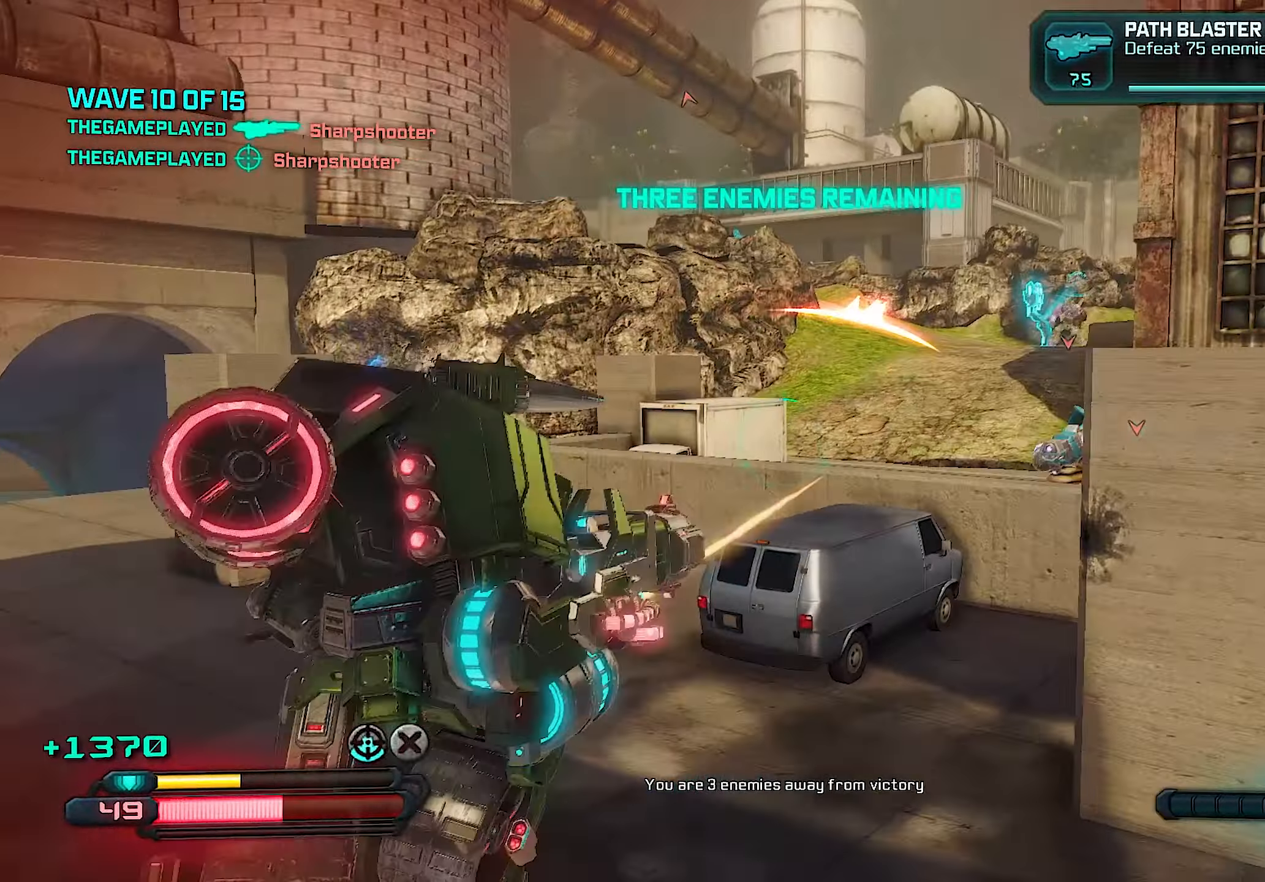
{"buttons": [], "left_stick": "up-left", "right_stick": "right", "events": [[80, "SQUARE", "up"], [420, "left_stick", "up-left"]]}
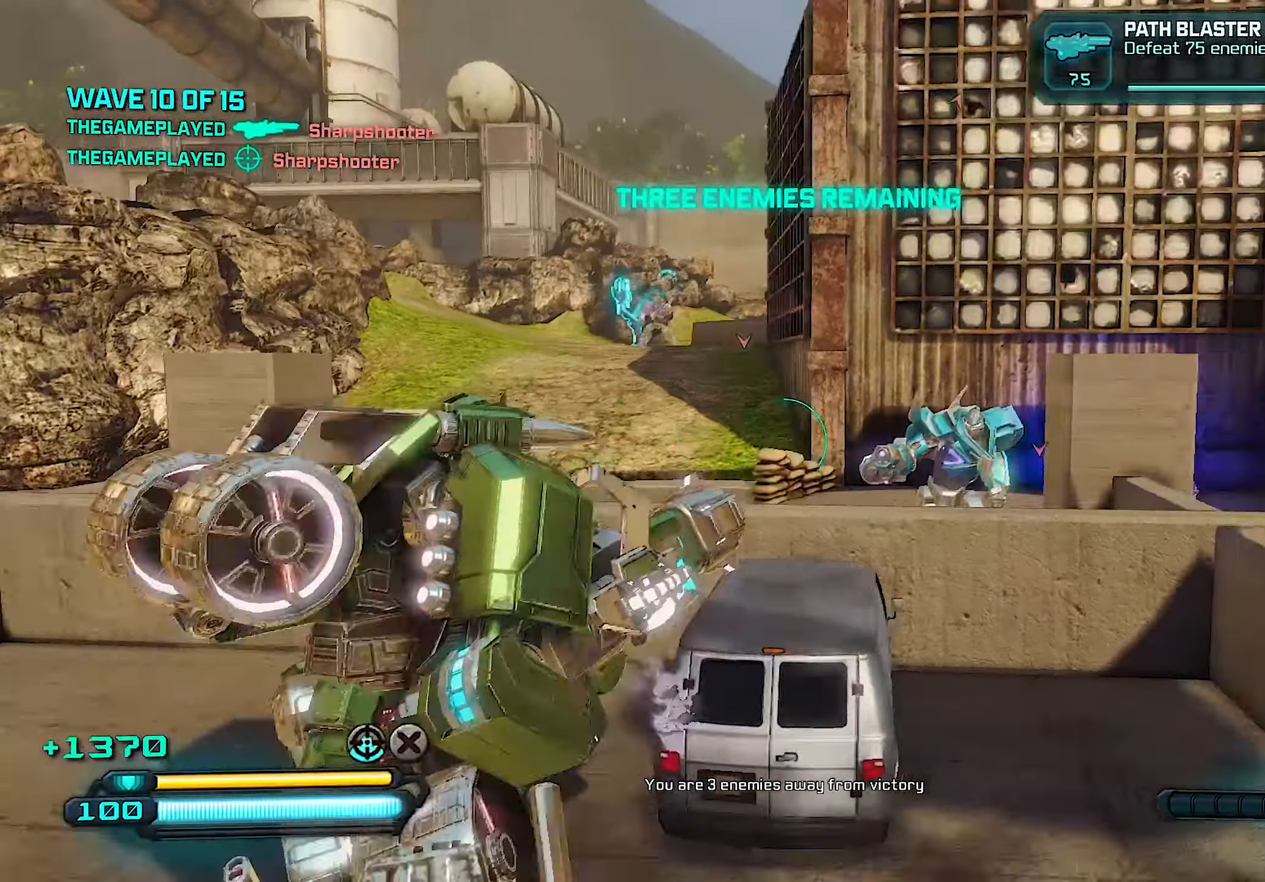
{"buttons": [], "left_stick": "down-left", "right_stick": "up", "events": [[60, "right_stick", "center"], [80, "left_stick", "left"], [200, "left_stick", "down-left"], [280, "right_stick", "left"], [360, "right_stick", "up"]]}
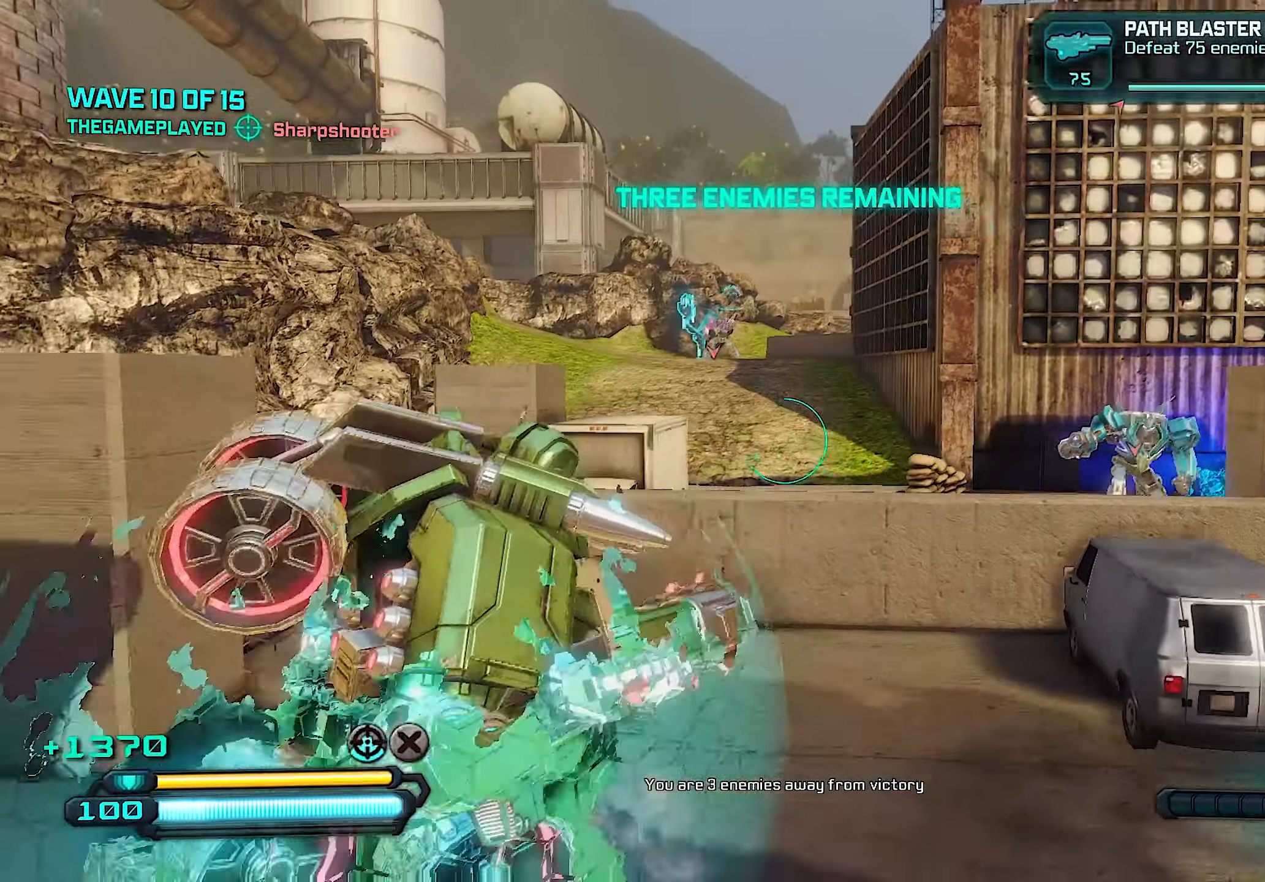
{"buttons": ["L2", "R2"], "left_stick": "left", "right_stick": "right", "events": [[200, "right_stick", "right"], [260, "left_stick", "down-right"], [400, "left_stick", "down"], [480, "L2", "down"], [500, "R2", "down"], [500, "left_stick", "left"]]}
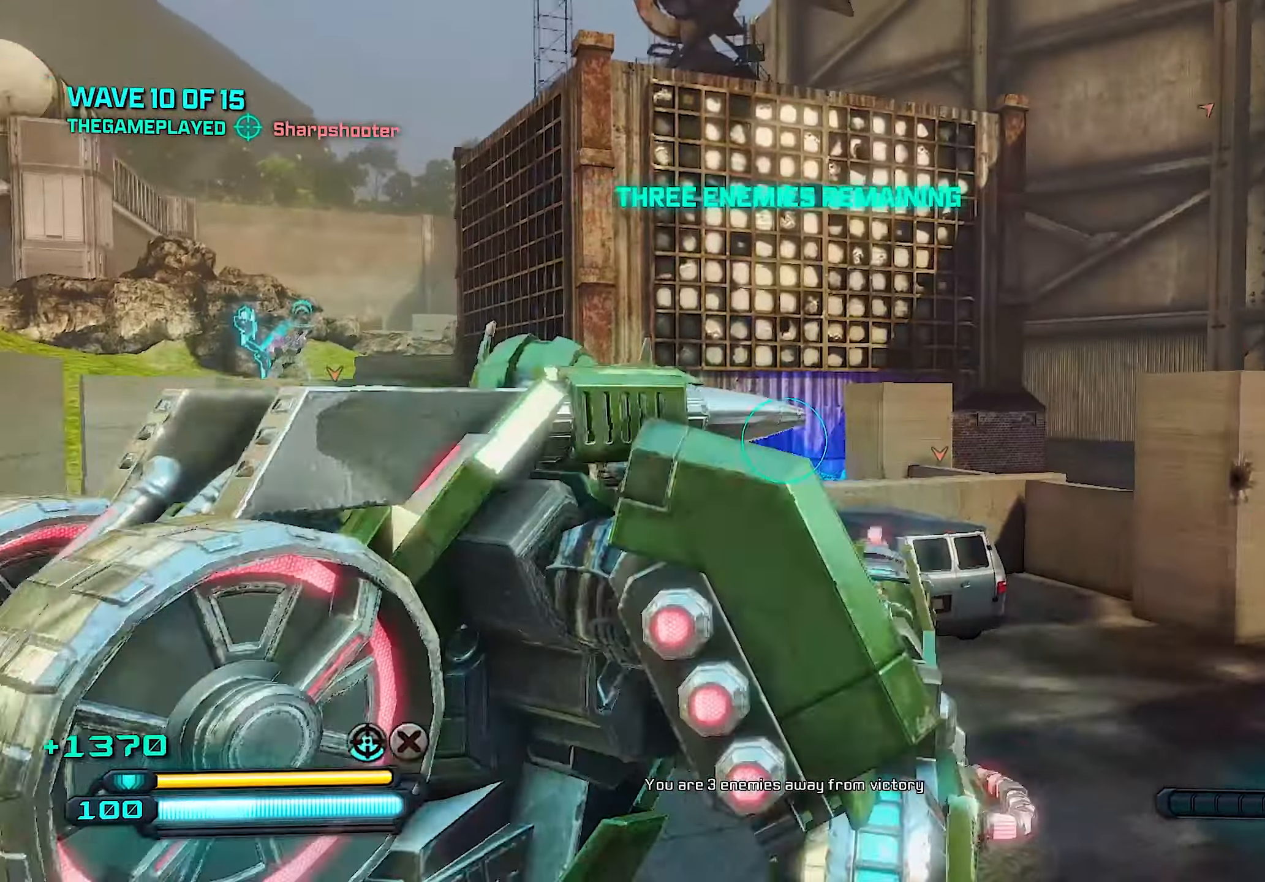
{"buttons": [], "left_stick": "up-right", "right_stick": "center", "events": [[260, "right_stick", "center"], [320, "R2", "up"], [360, "L2", "up"], [380, "left_stick", "up"], [440, "left_stick", "up-right"]]}
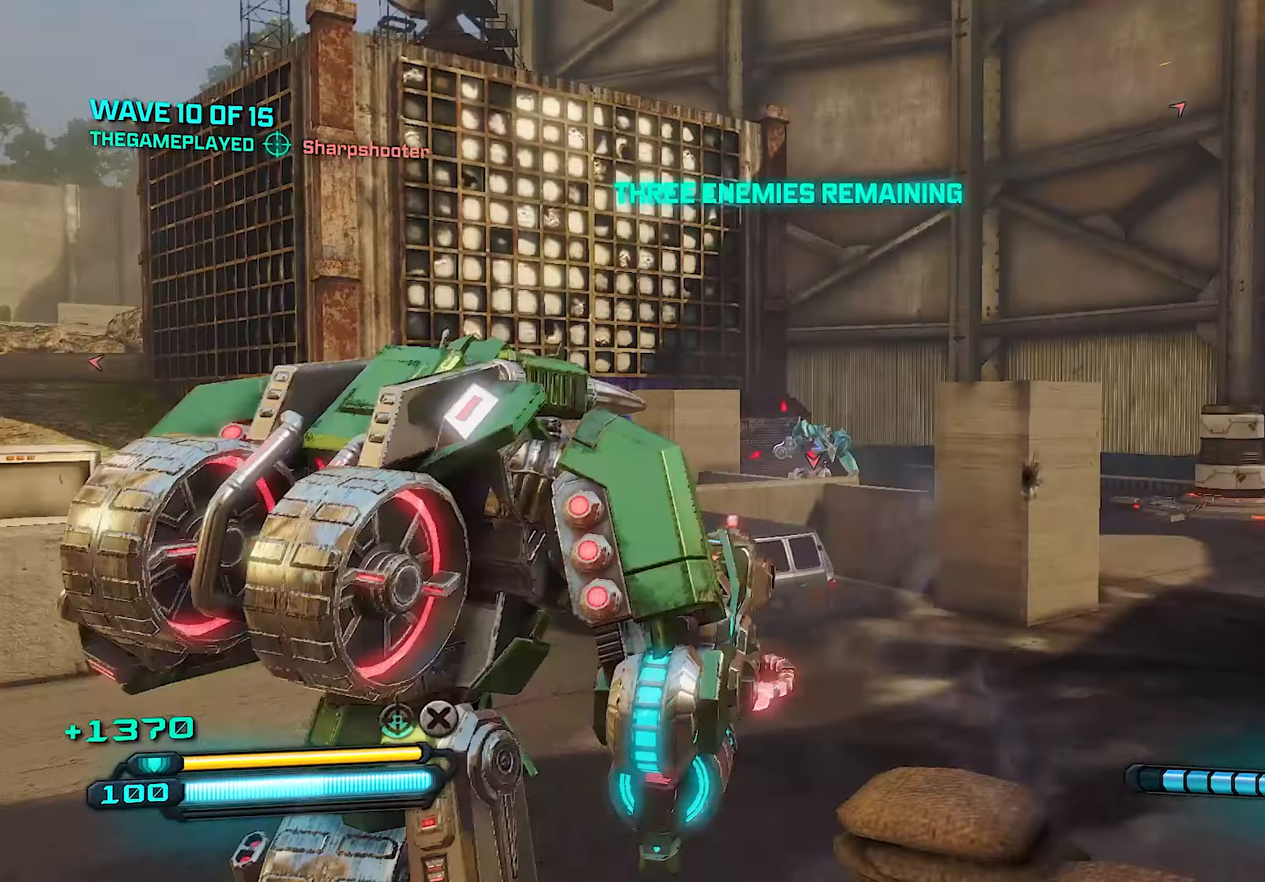
{"buttons": ["L2", "R2"], "left_stick": "up-right", "right_stick": "down-right", "events": [[80, "R2", "down"], [100, "L2", "down"], [240, "left_stick", "up"], [360, "left_stick", "up-right"], [380, "right_stick", "down-right"]]}
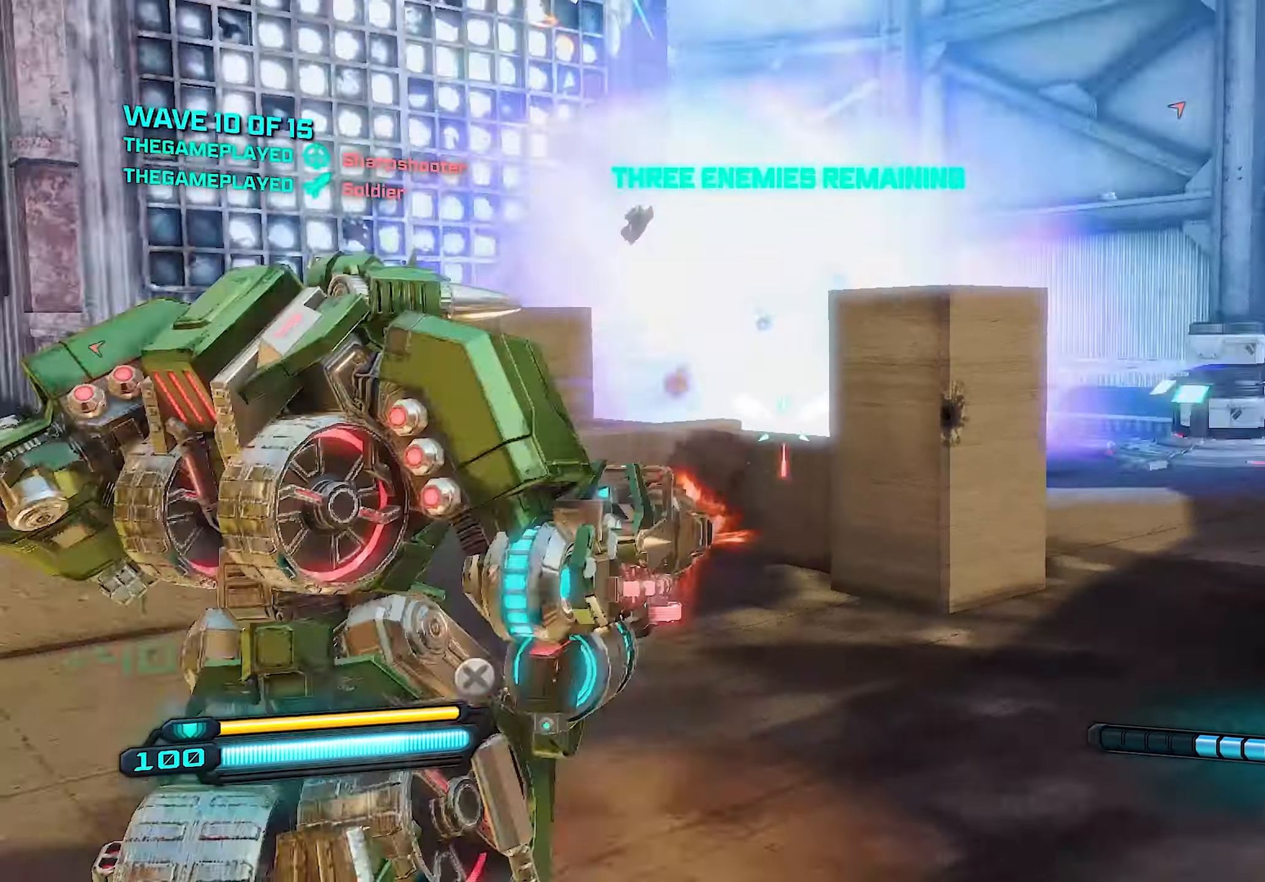
{"buttons": [], "left_stick": "up-right", "right_stick": "center", "events": [[240, "right_stick", "down"], [280, "R2", "up"], [340, "L2", "up"], [360, "right_stick", "center"]]}
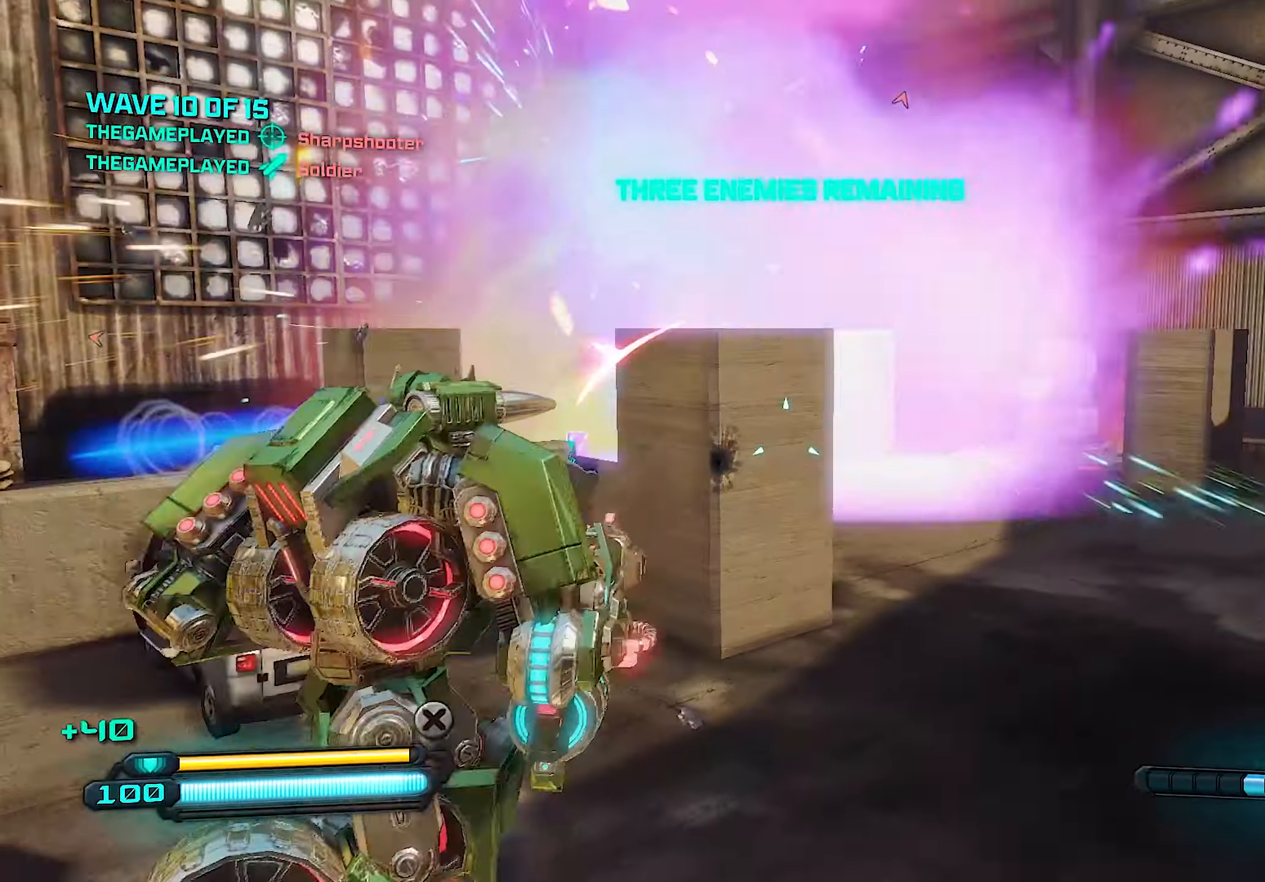
{"buttons": [], "left_stick": "right", "right_stick": "center", "events": [[60, "SQUARE", "down"], [140, "SQUARE", "up"], [180, "right_stick", "left"], [280, "left_stick", "right"], [460, "right_stick", "center"]]}
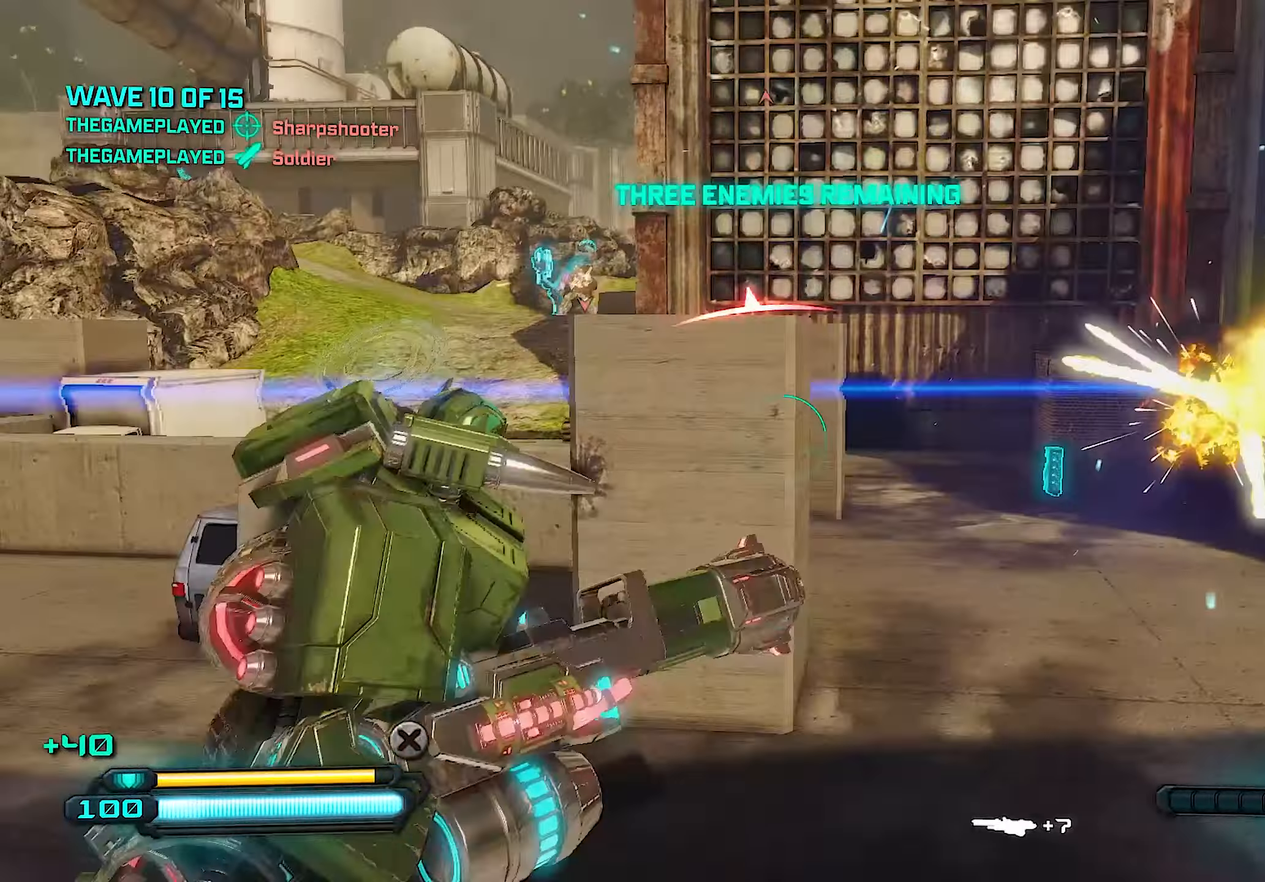
{"buttons": [], "left_stick": "down", "right_stick": "left", "events": [[60, "right_stick", "left"], [140, "L1", "down"], [200, "right_stick", "center"], [240, "left_stick", "down-right"], [260, "L1", "up"], [400, "right_stick", "left"], [440, "left_stick", "down"]]}
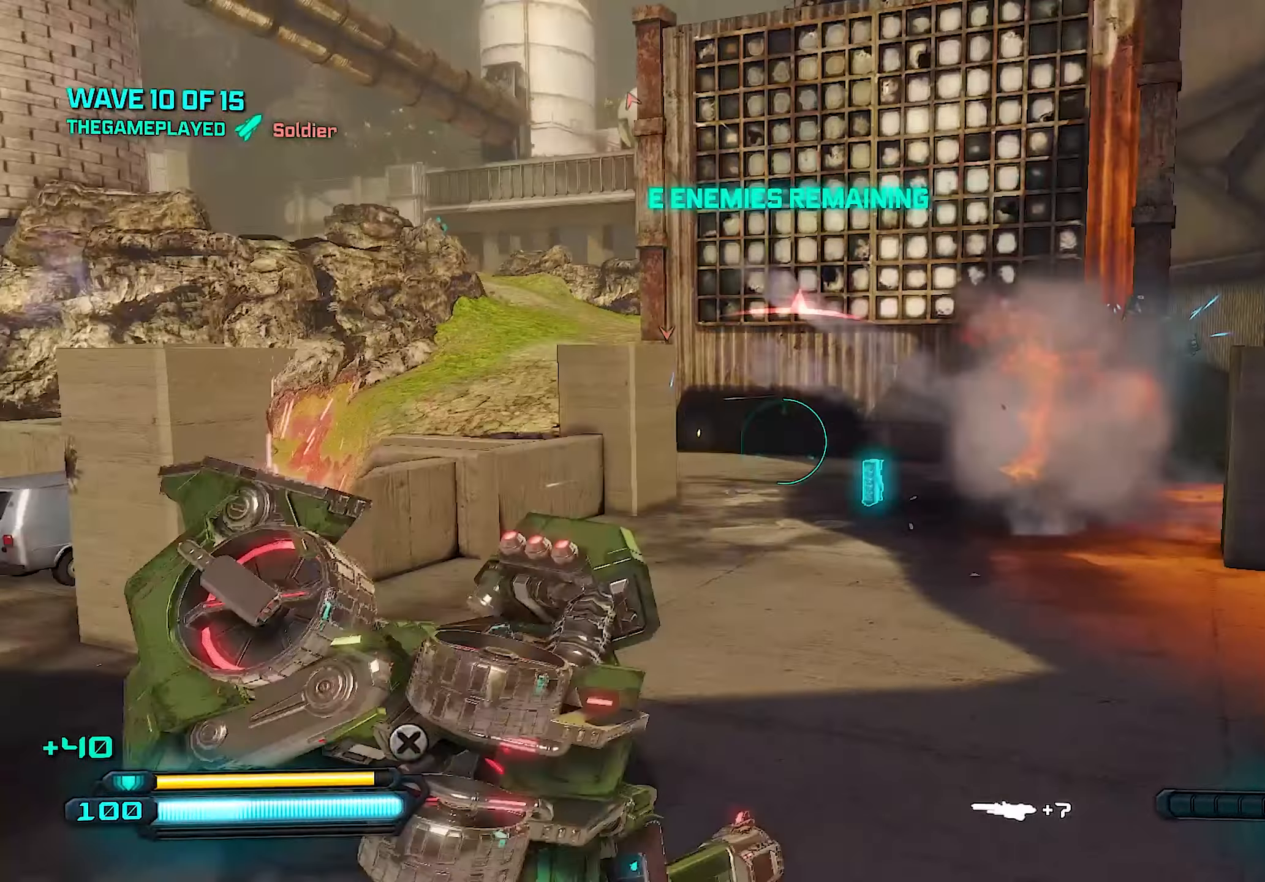
{"buttons": [], "left_stick": "down", "right_stick": "left", "events": []}
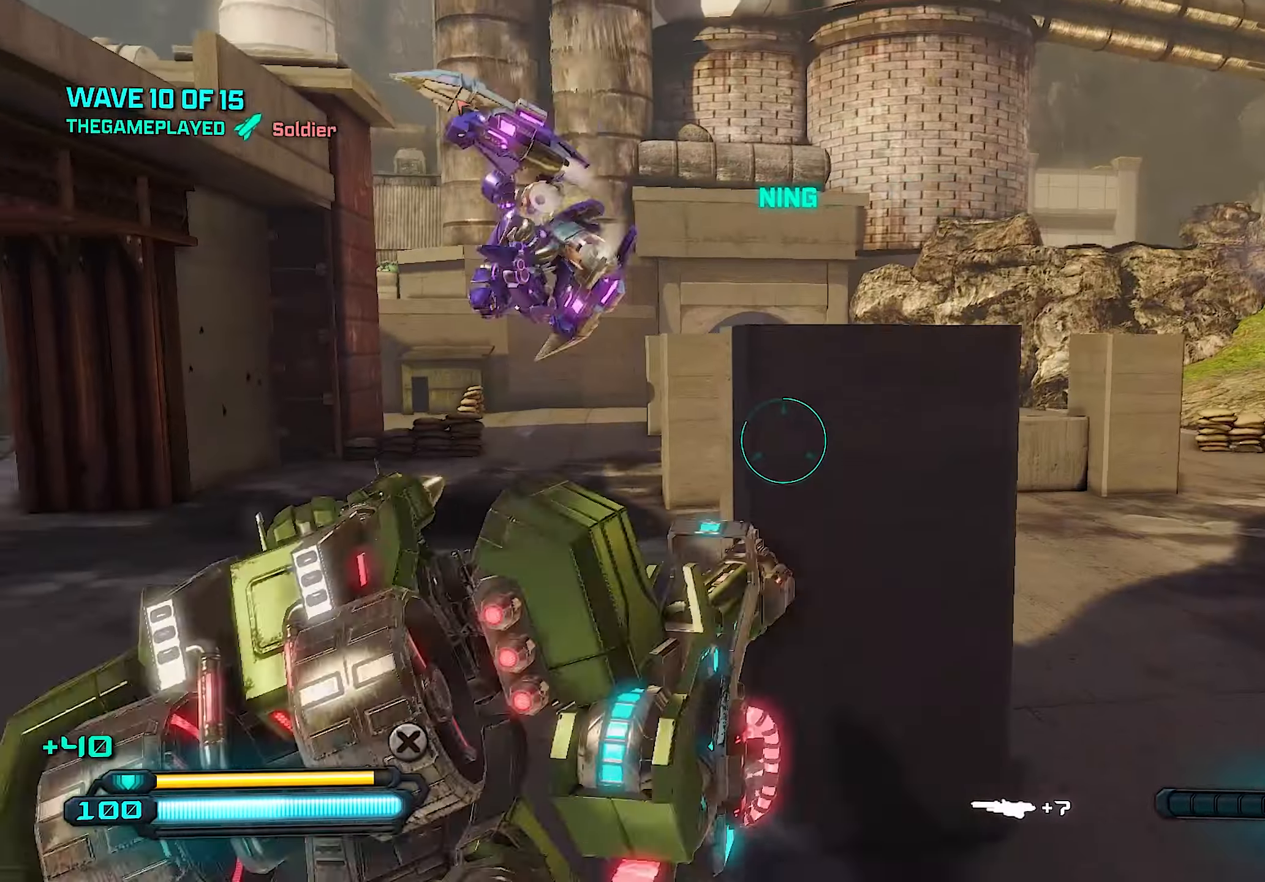
{"buttons": [], "left_stick": "right", "right_stick": "right", "events": [[120, "left_stick", "down-right"], [180, "right_stick", "center"], [300, "right_stick", "right"], [400, "left_stick", "right"]]}
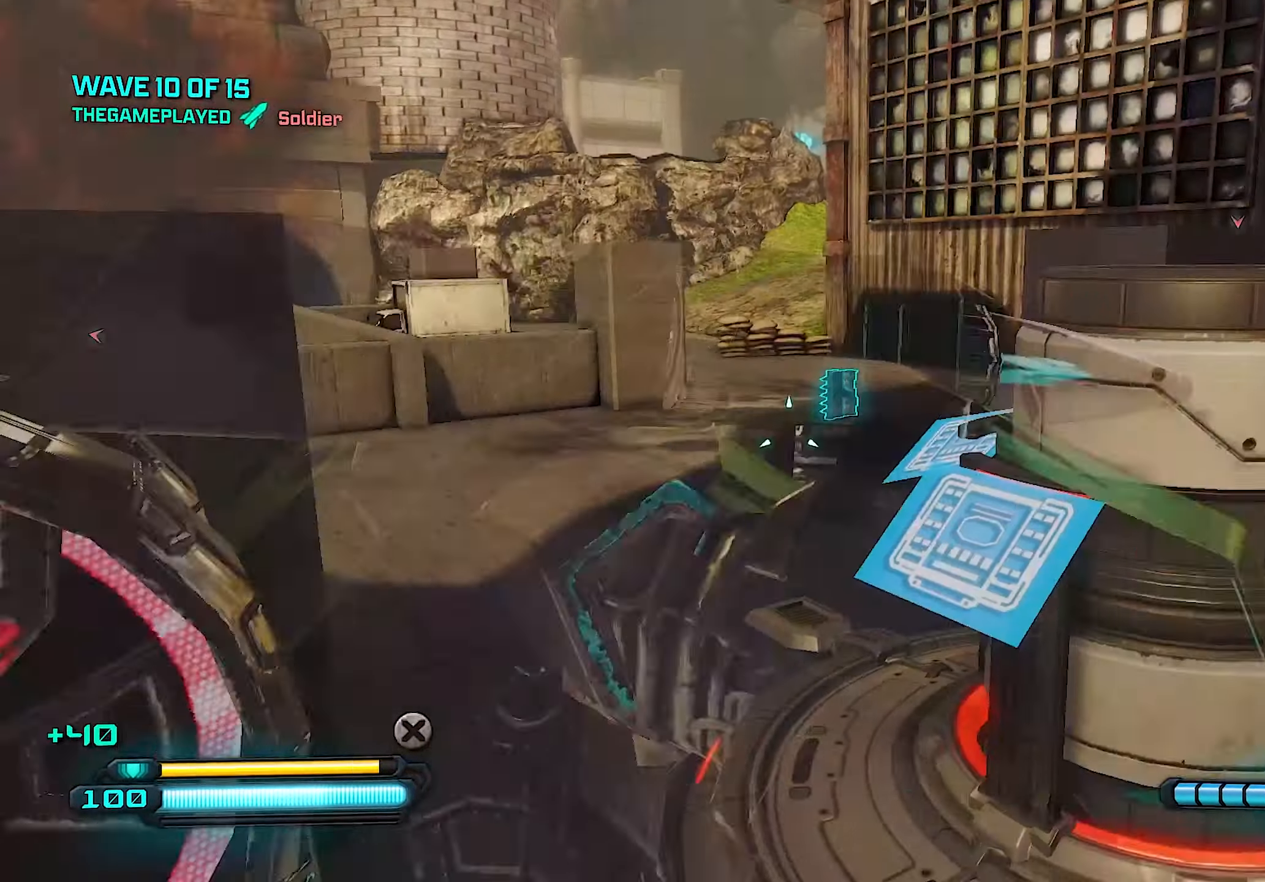
{"buttons": ["SQUARE"], "left_stick": "up", "right_stick": "center", "events": [[60, "right_stick", "center"], [180, "left_stick", "up-right"], [220, "right_stick", "left"], [340, "SQUARE", "down"], [340, "right_stick", "center"], [400, "SQUARE", "up"], [480, "left_stick", "up"], [500, "SQUARE", "down"]]}